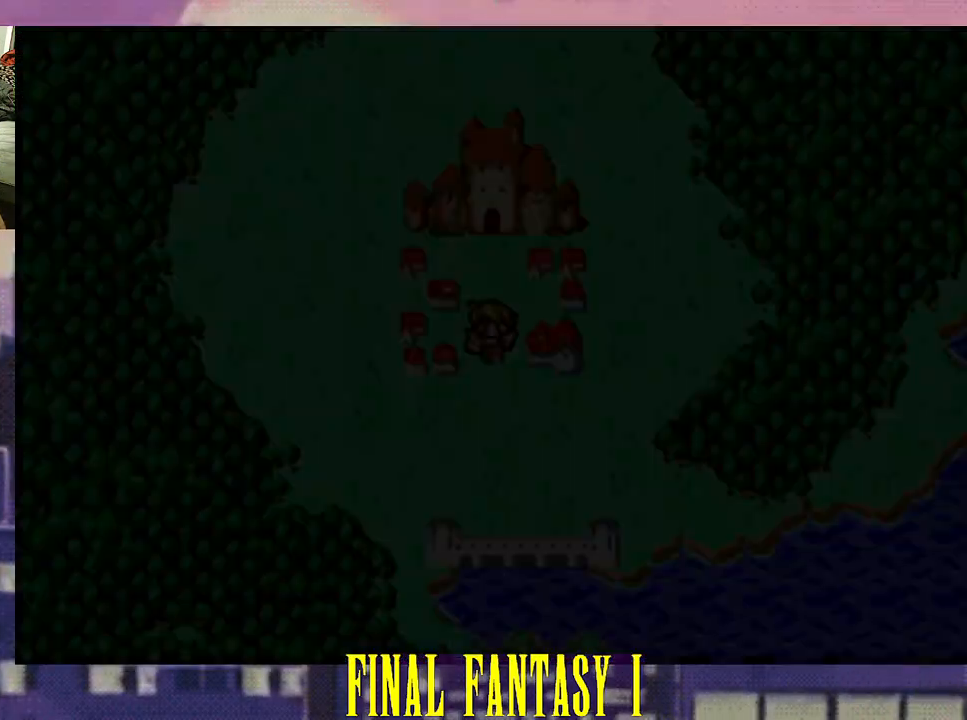
Gameplay with a controller (PlayStation layout); each line is a JSON object with the inputs held at the frame after it. "events" lists button and stick changes between this image and that frame as [ms after this image, input, new state], when the widget could be followed in between. Not read: L3 R3 left_stick right_stick.
{"buttons": [], "events": []}
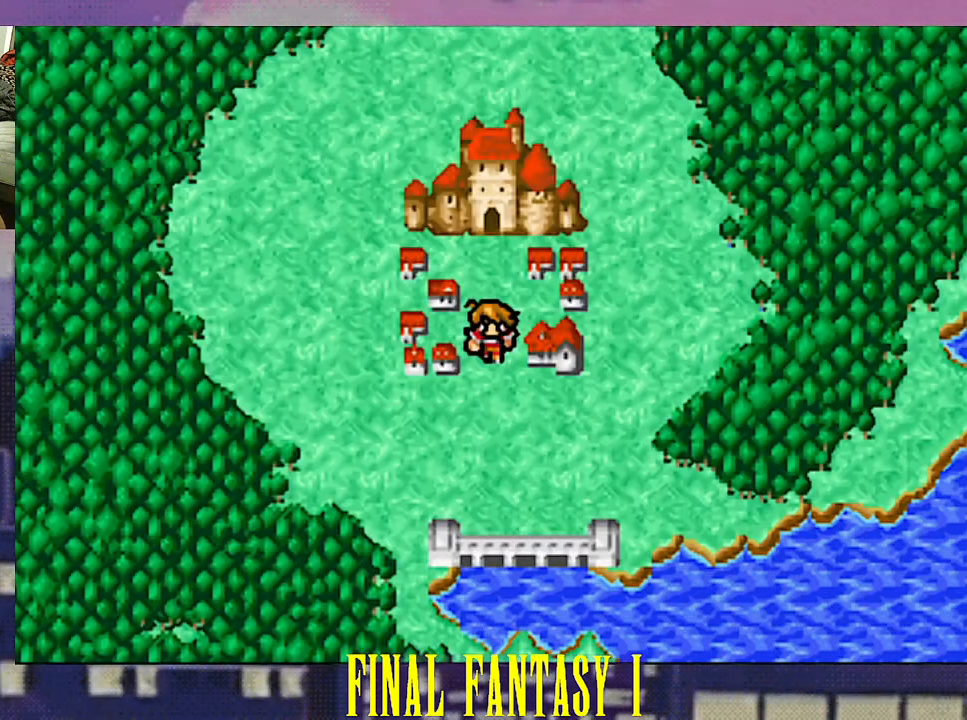
{"buttons": [], "events": [[283, "START", "down"], [433, "START", "up"]]}
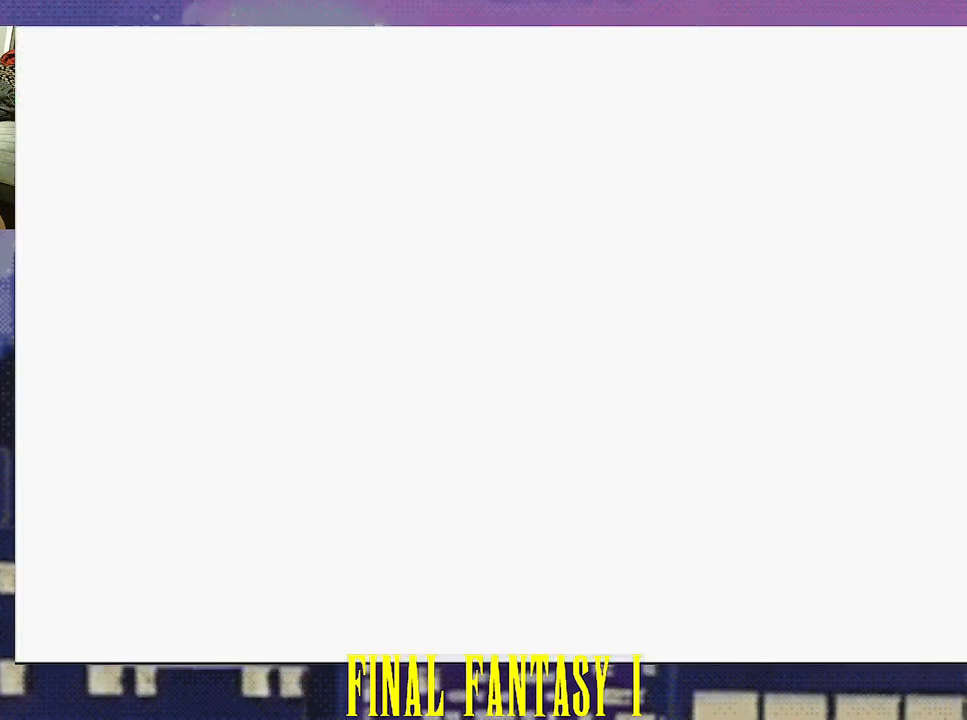
{"buttons": [], "events": []}
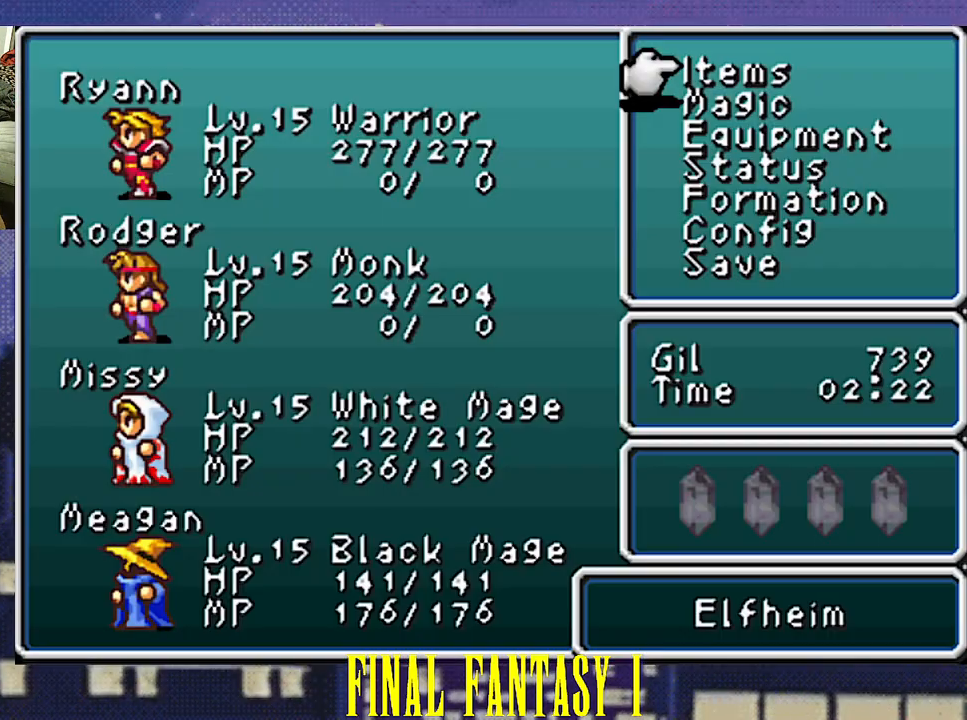
{"buttons": [], "events": []}
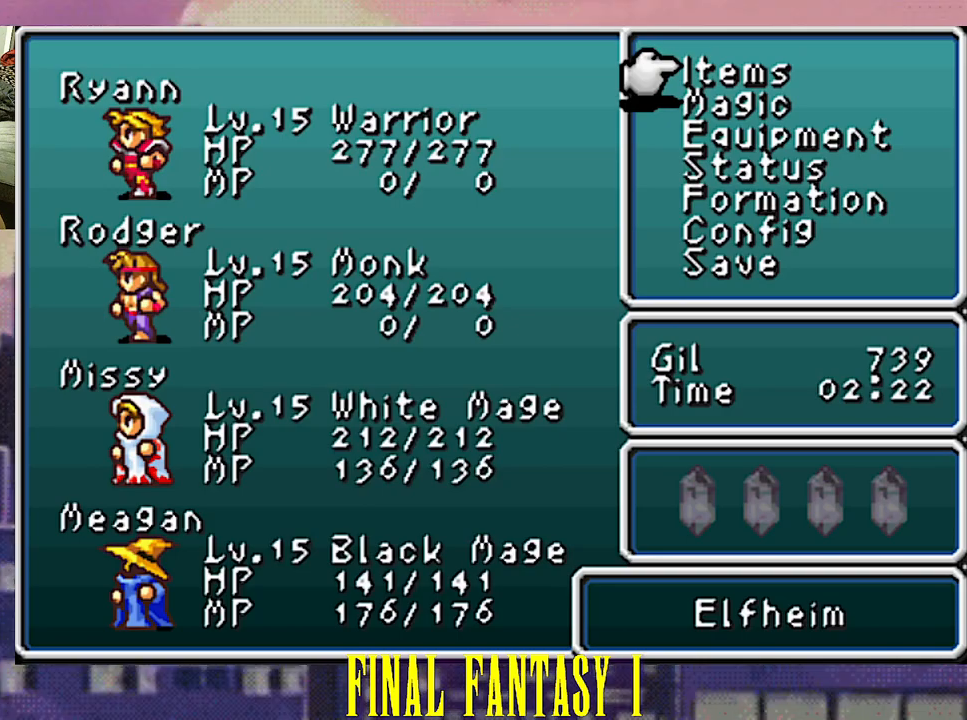
{"buttons": [], "events": []}
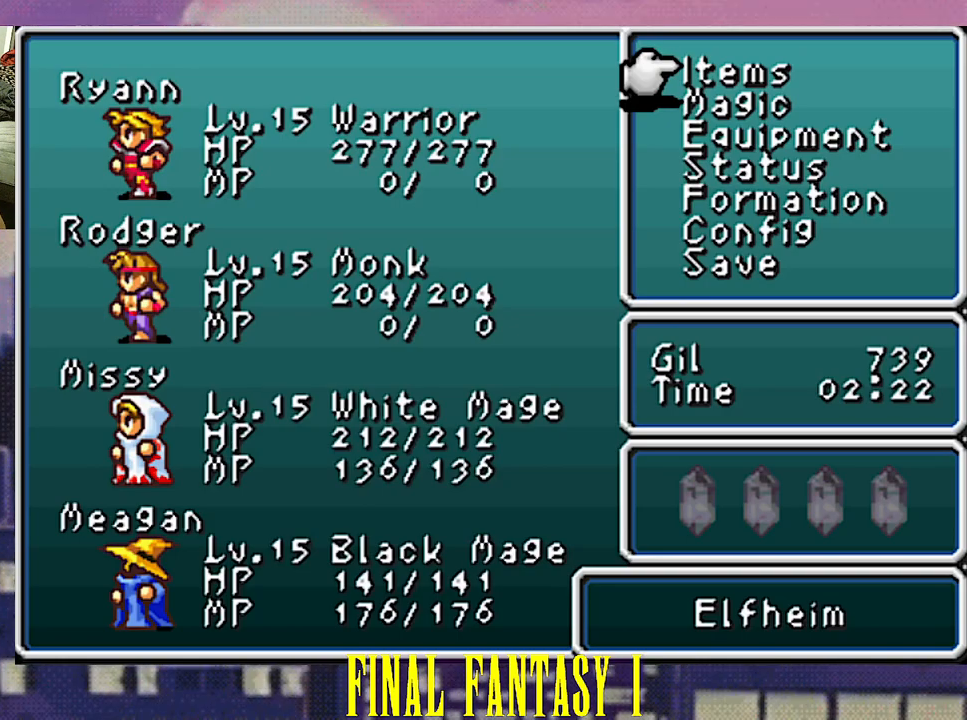
{"buttons": [], "events": []}
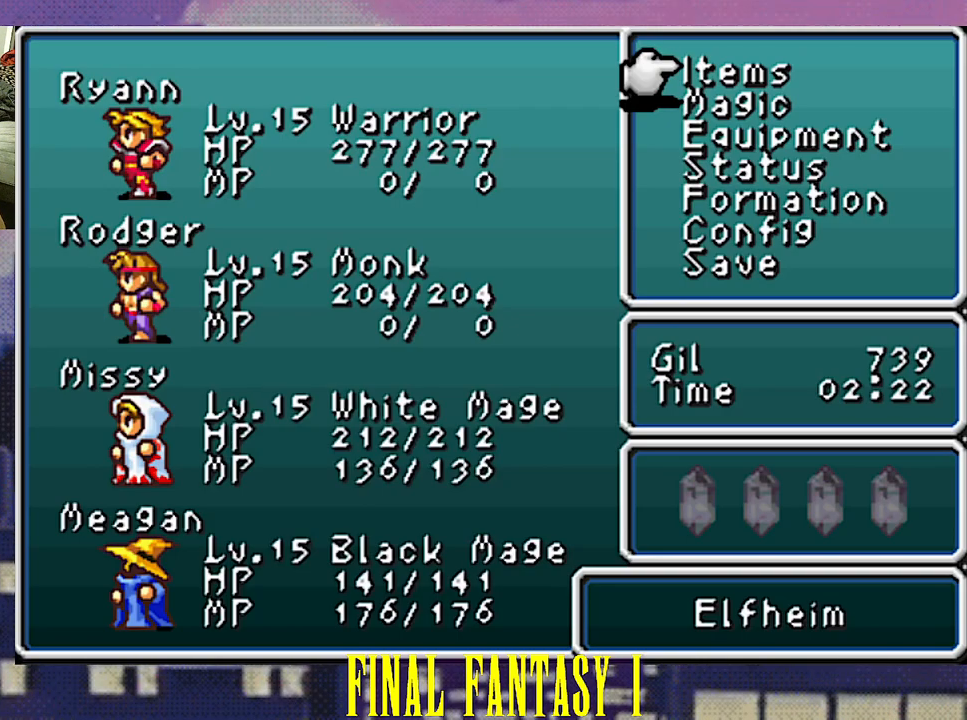
{"buttons": ["DPAD_UP"], "events": [[450, "DPAD_UP", "down"]]}
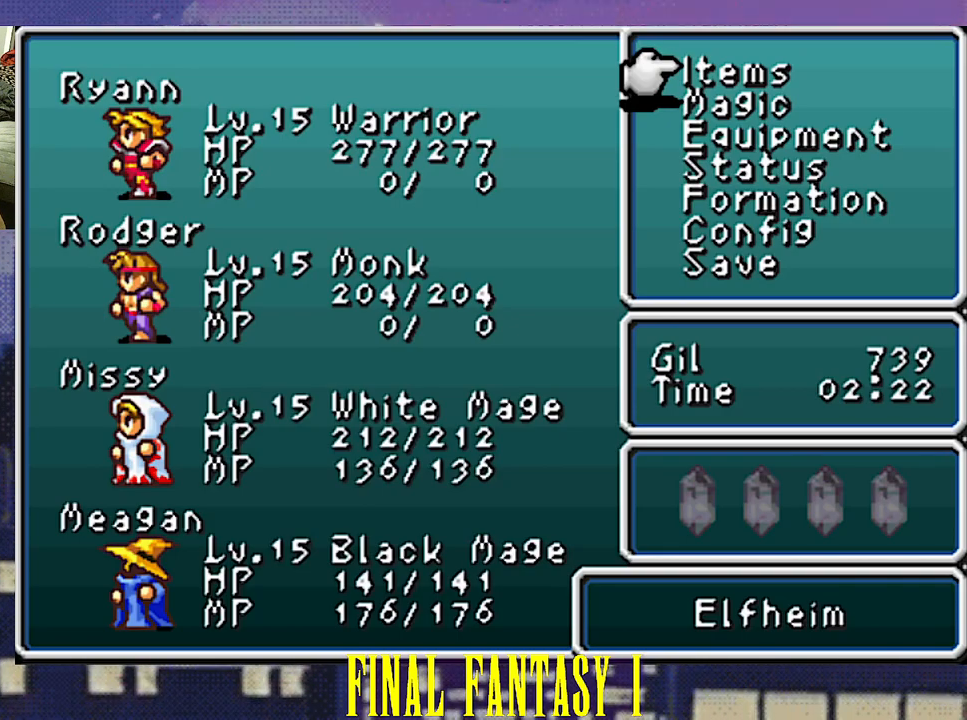
{"buttons": [], "events": [[50, "DPAD_UP", "up"], [367, "CIRCLE", "down"], [467, "CIRCLE", "up"]]}
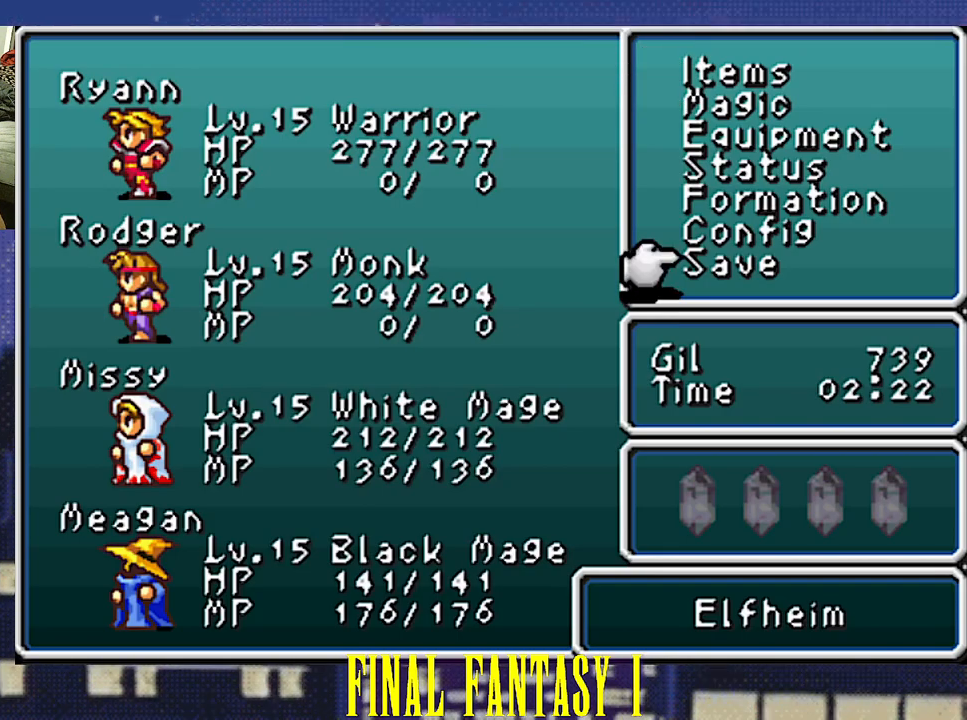
{"buttons": [], "events": []}
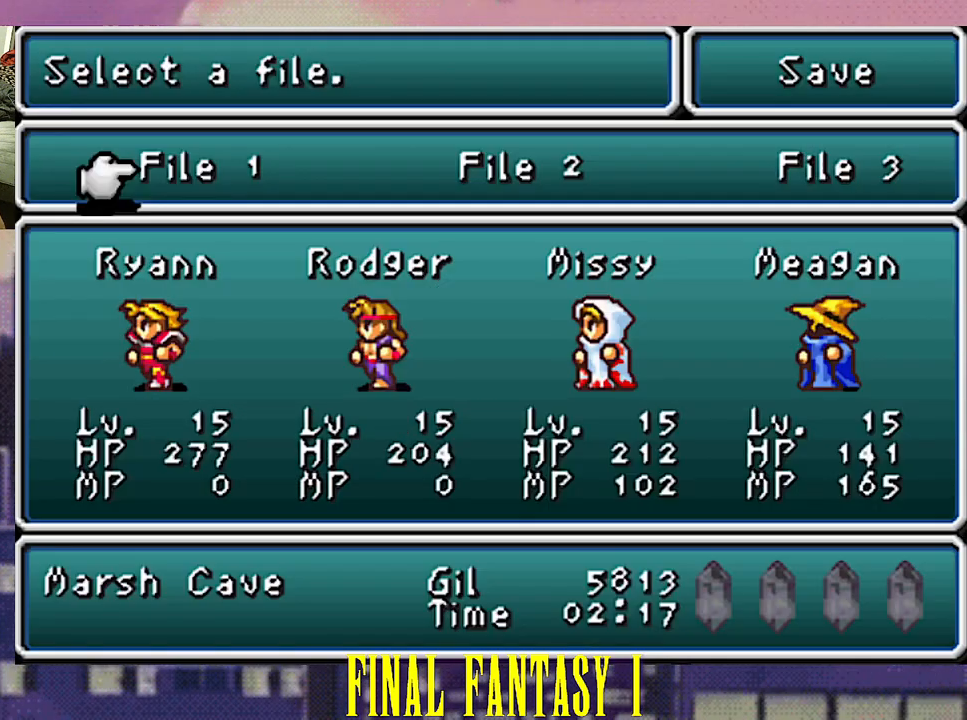
{"buttons": [], "events": [[217, "CIRCLE", "down"], [317, "CIRCLE", "up"]]}
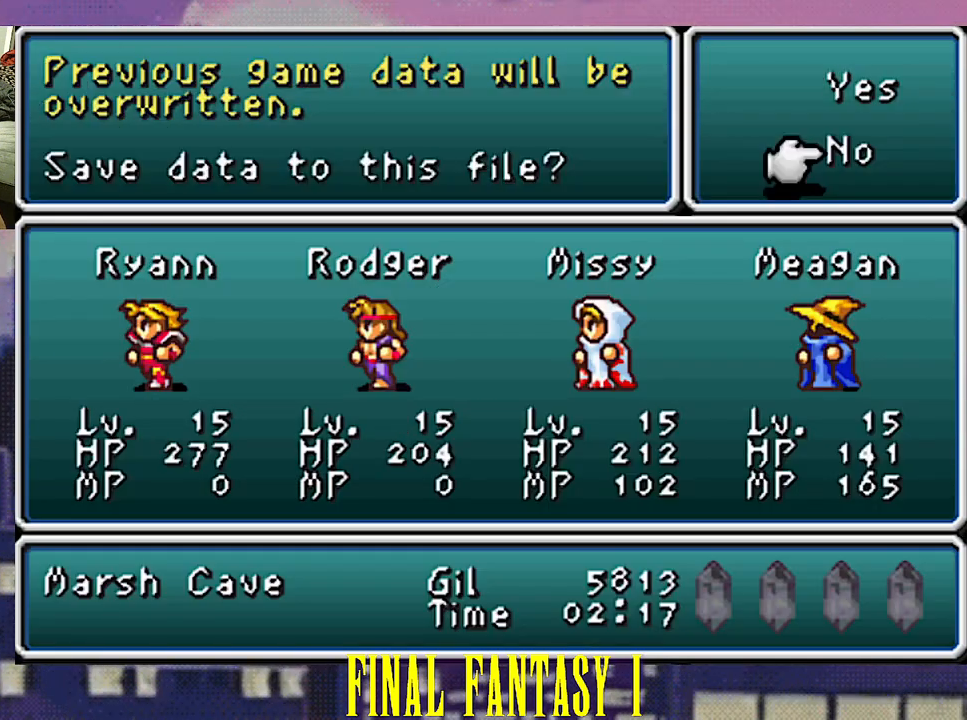
{"buttons": [], "events": []}
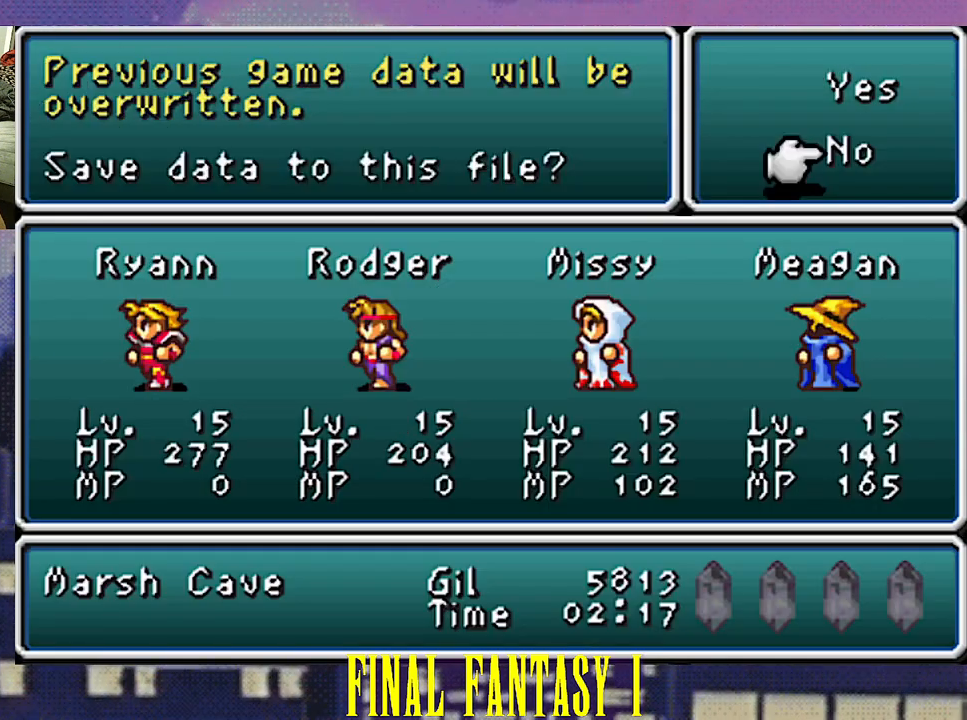
{"buttons": ["CIRCLE"], "events": [[50, "DPAD_UP", "down"], [150, "DPAD_UP", "up"], [433, "CIRCLE", "down"]]}
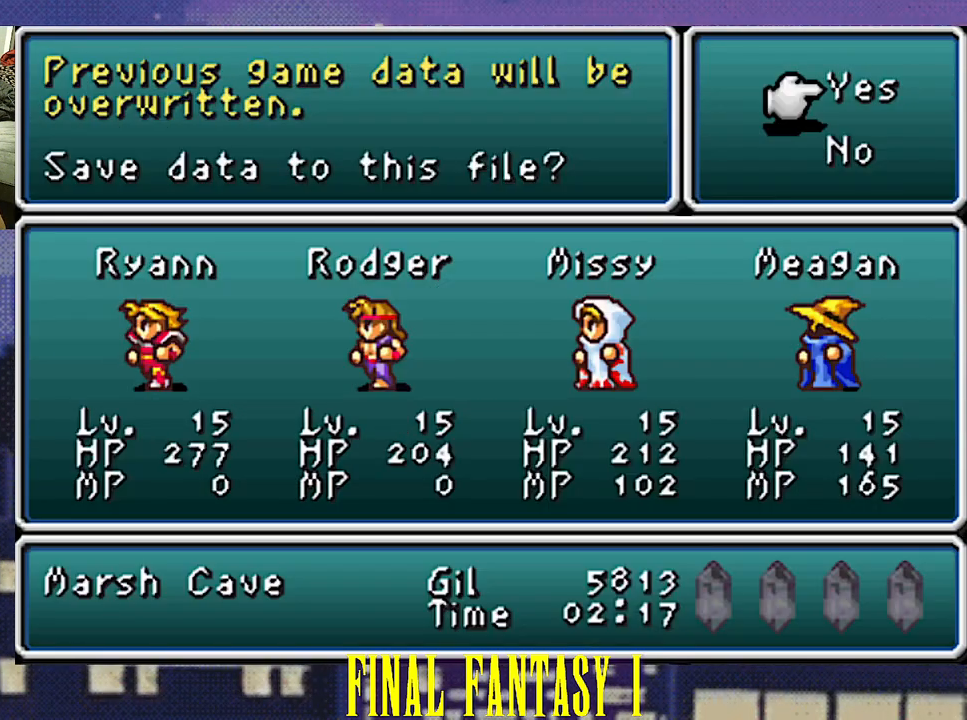
{"buttons": [], "events": [[33, "CIRCLE", "up"]]}
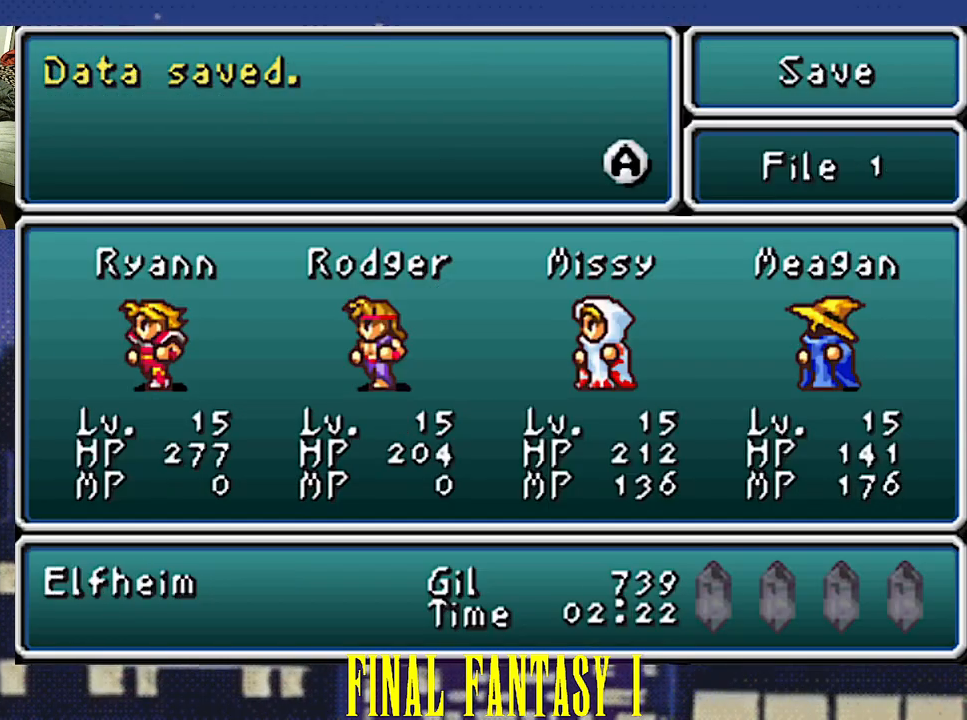
{"buttons": [], "events": []}
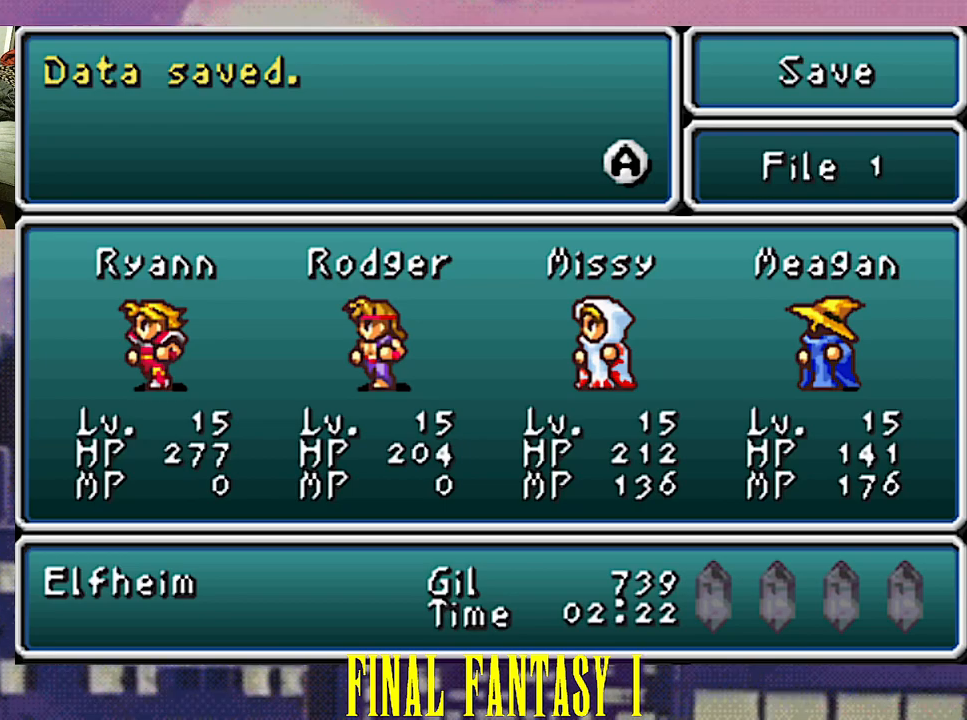
{"buttons": [], "events": [[83, "CIRCLE", "down"], [133, "CIRCLE", "up"]]}
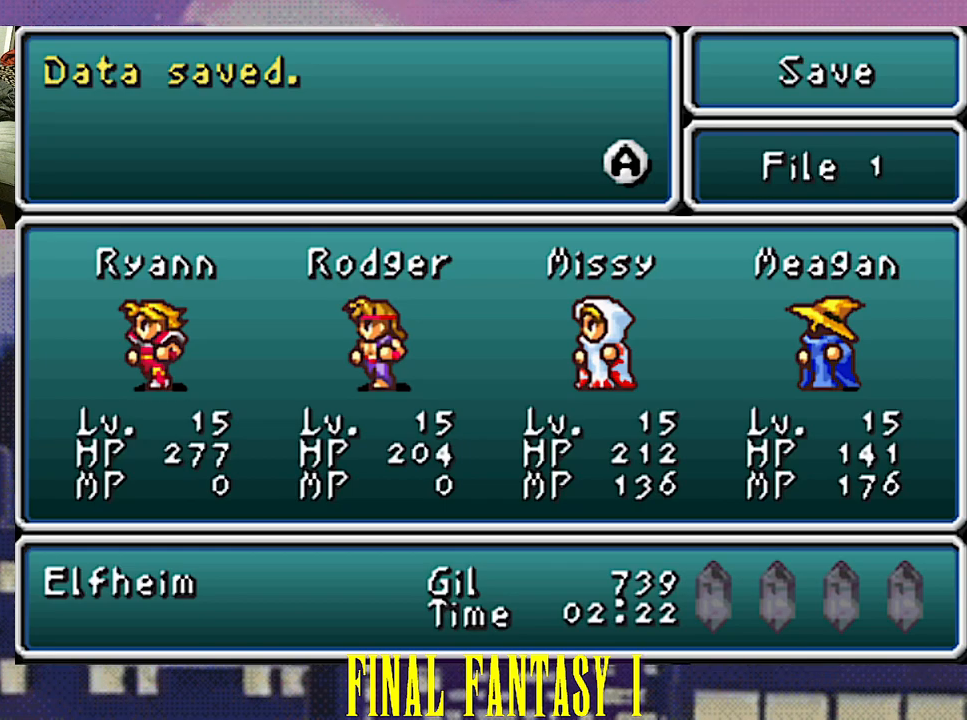
{"buttons": [], "events": []}
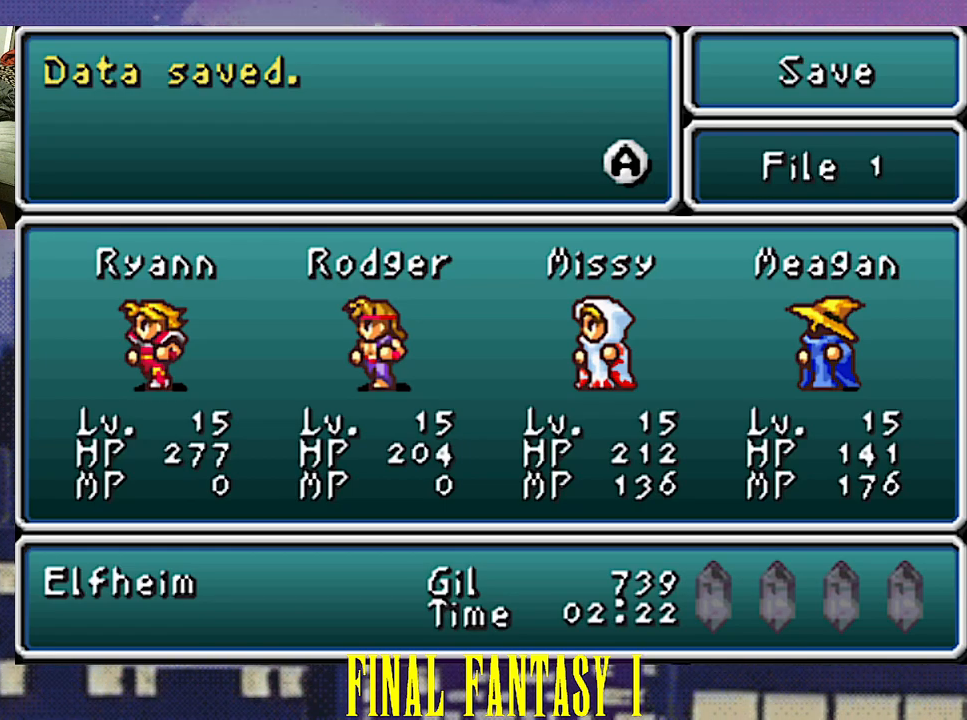
{"buttons": [], "events": []}
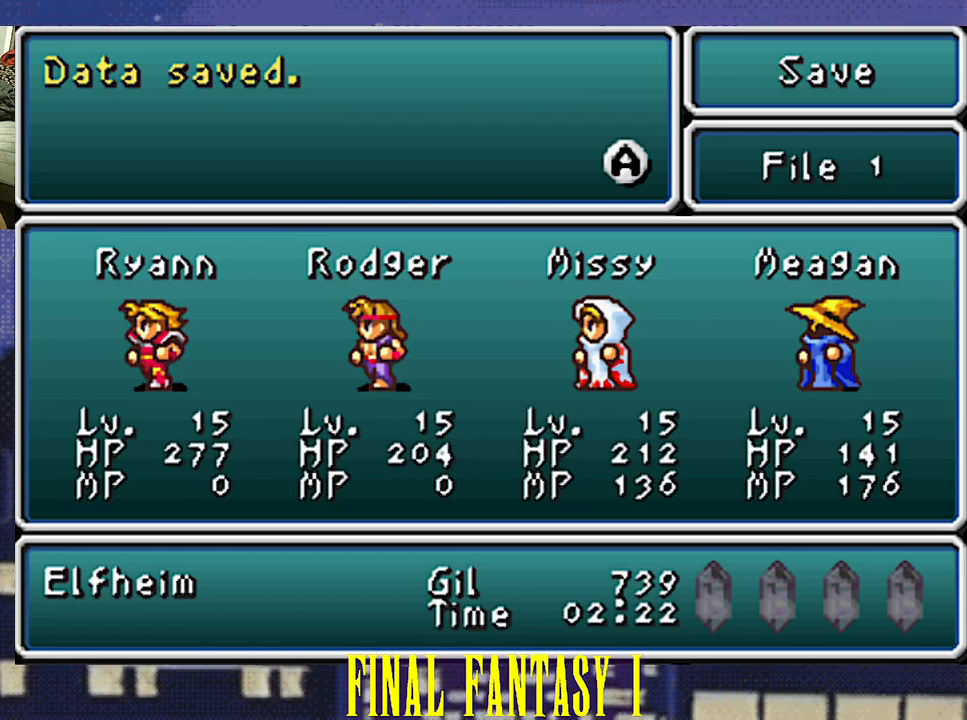
{"buttons": [], "events": []}
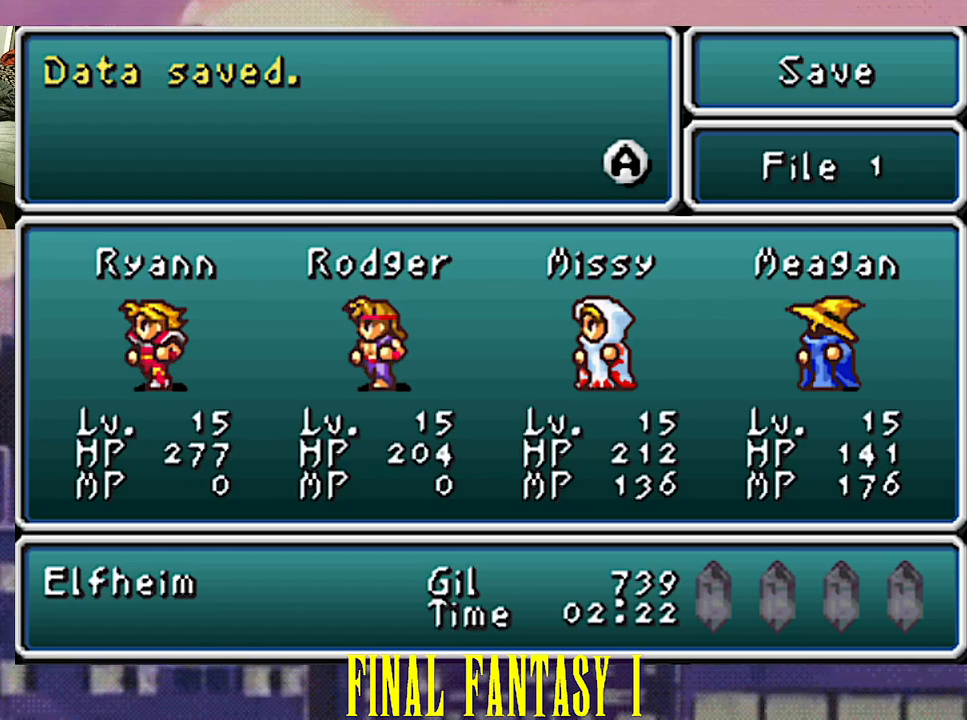
{"buttons": [], "events": [[300, "CIRCLE", "down"], [400, "CIRCLE", "up"]]}
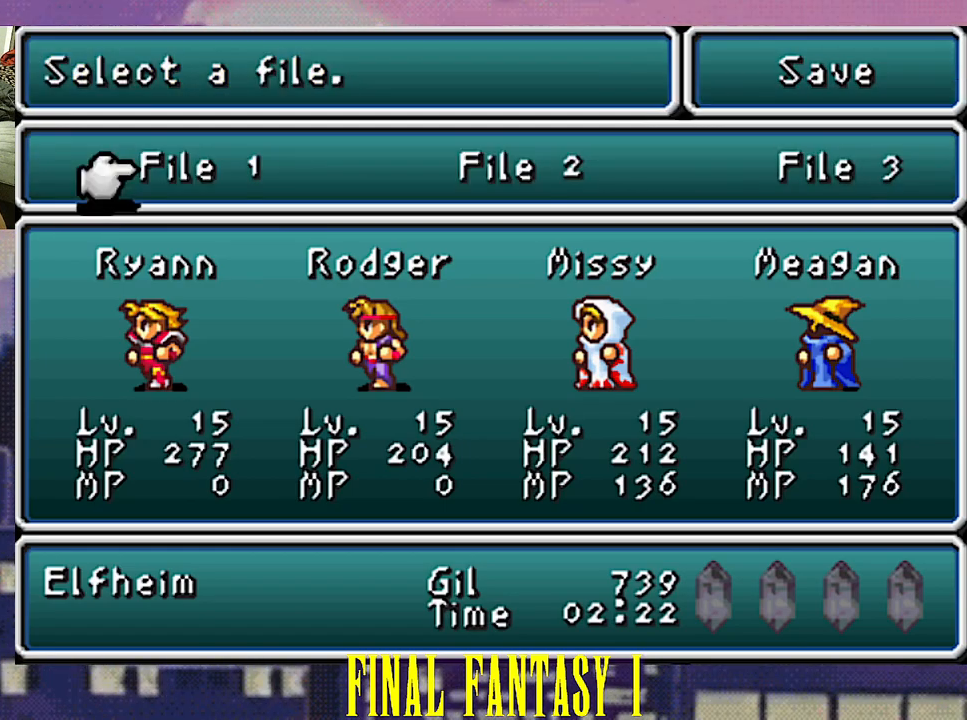
{"buttons": [], "events": []}
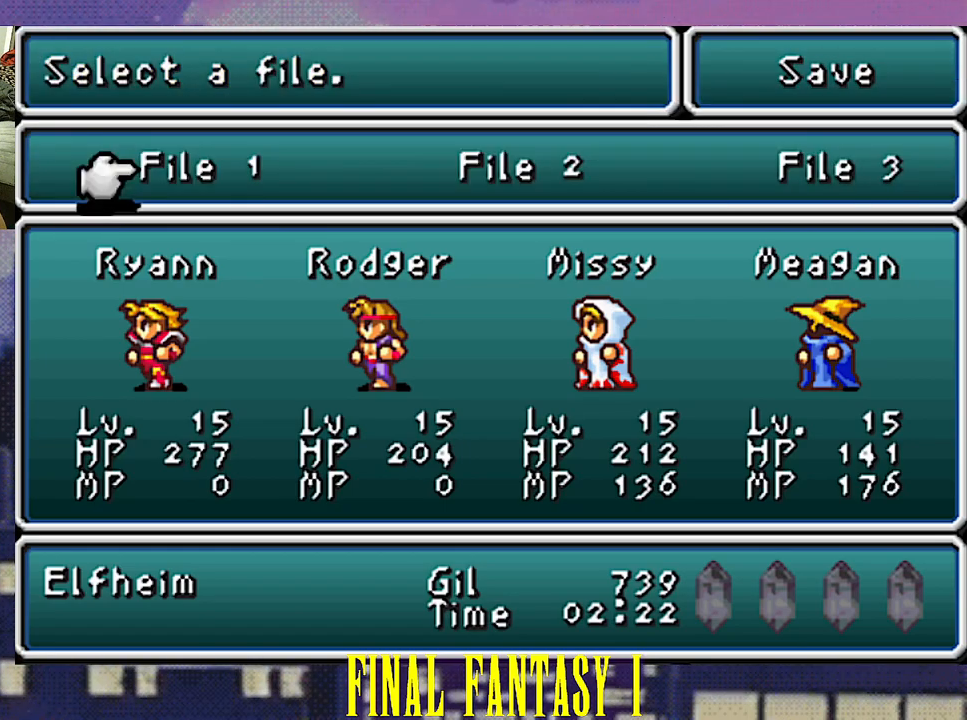
{"buttons": [], "events": []}
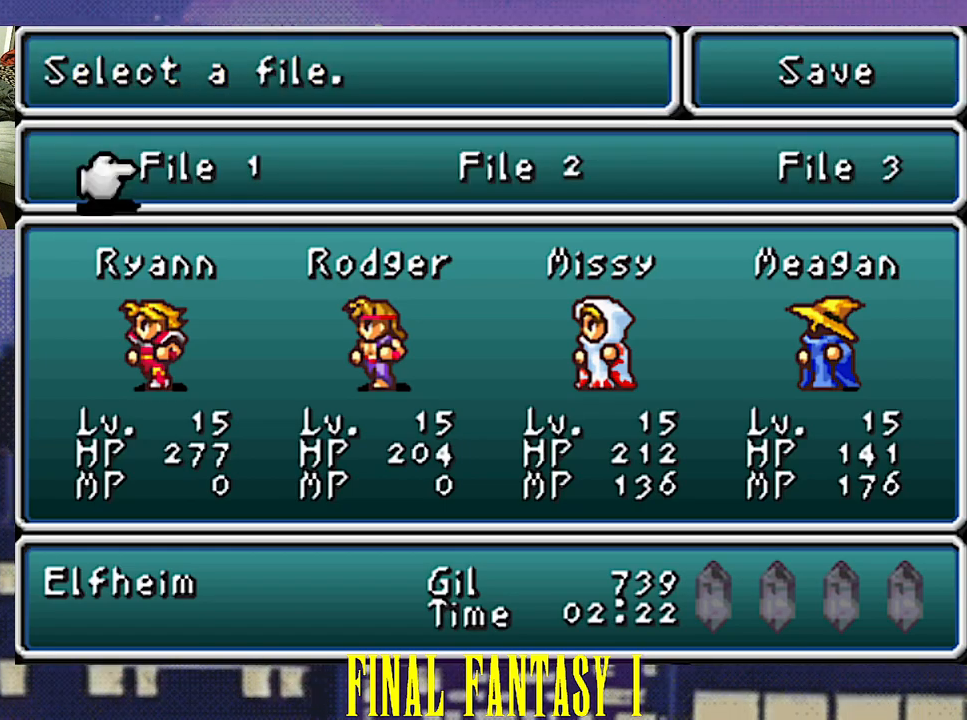
{"buttons": [], "events": []}
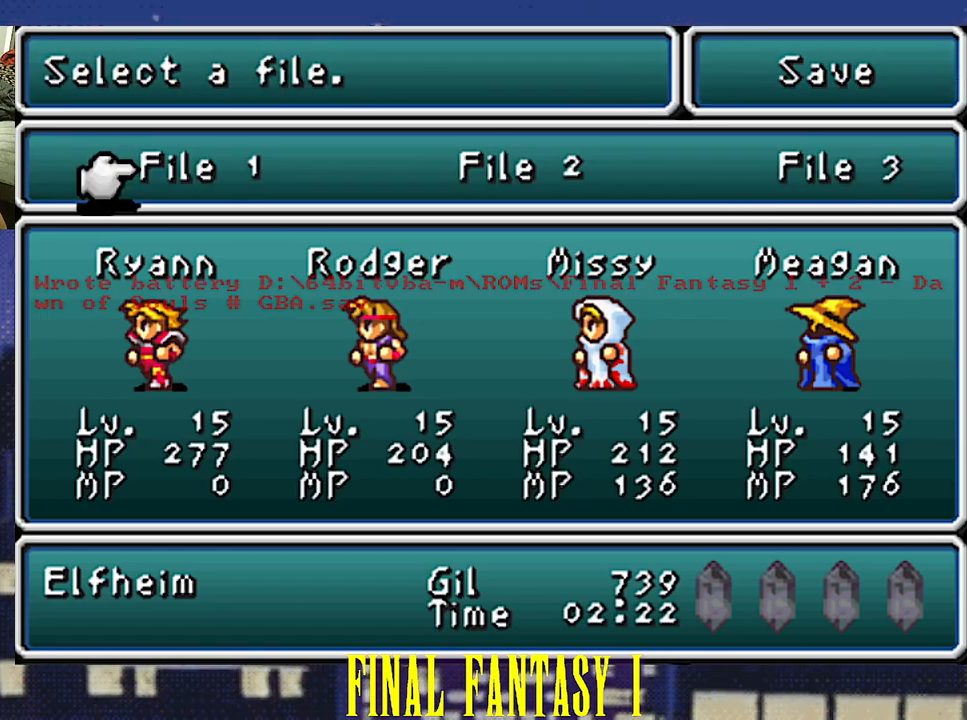
{"buttons": [], "events": []}
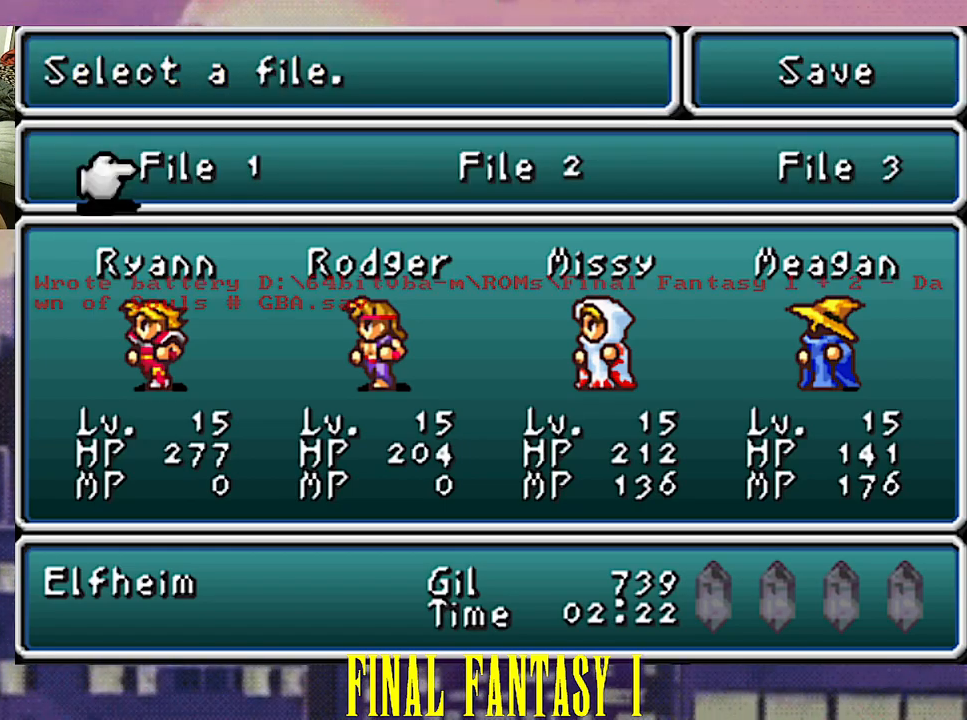
{"buttons": [], "events": []}
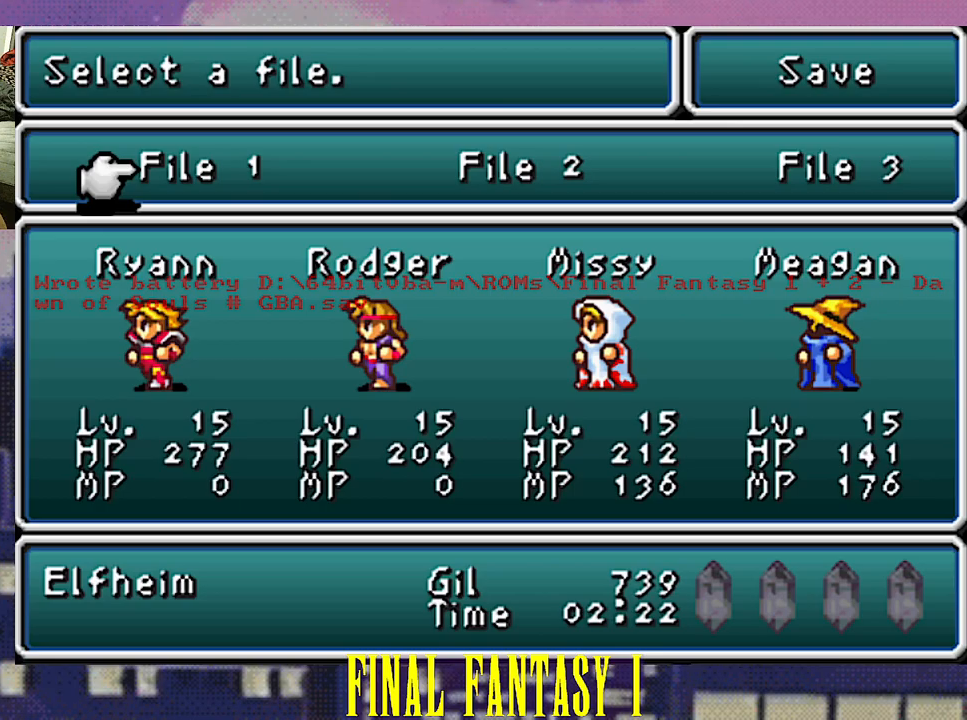
{"buttons": [], "events": []}
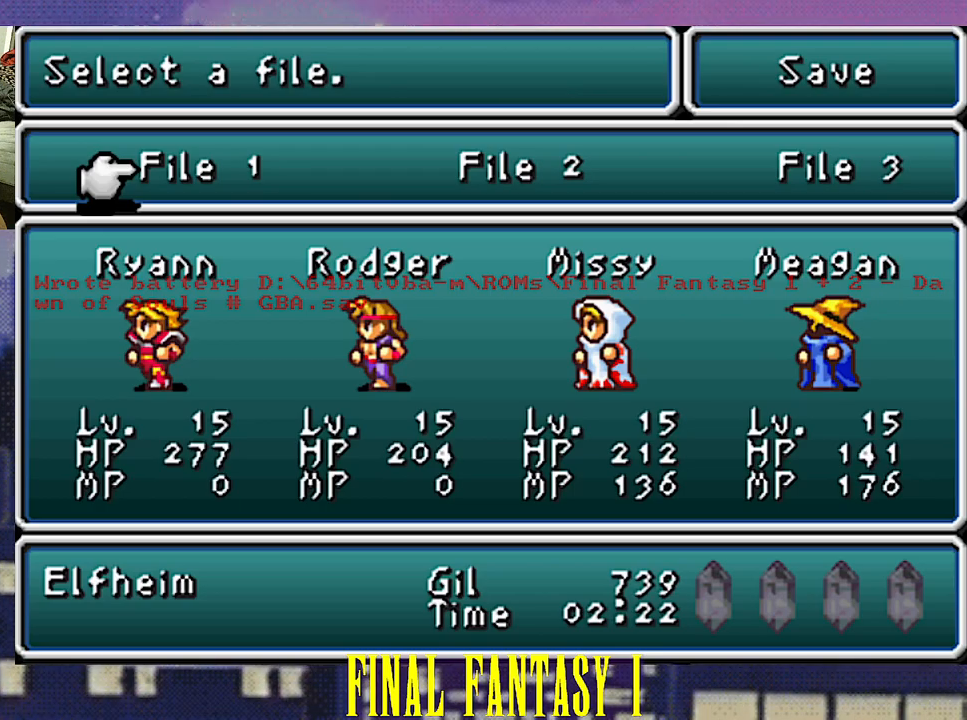
{"buttons": [], "events": []}
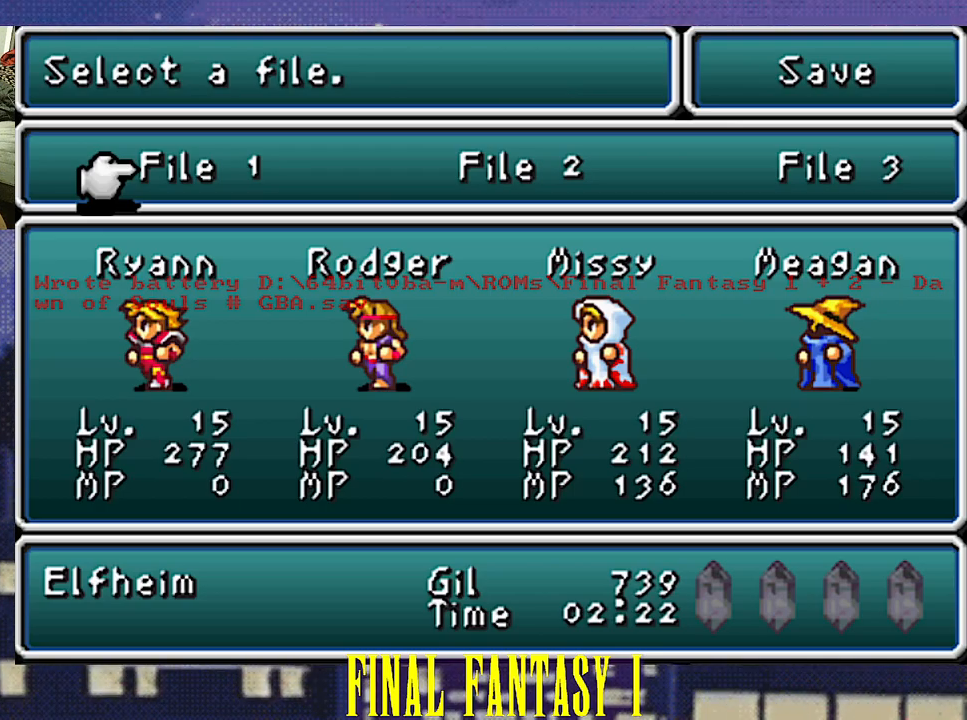
{"buttons": [], "events": []}
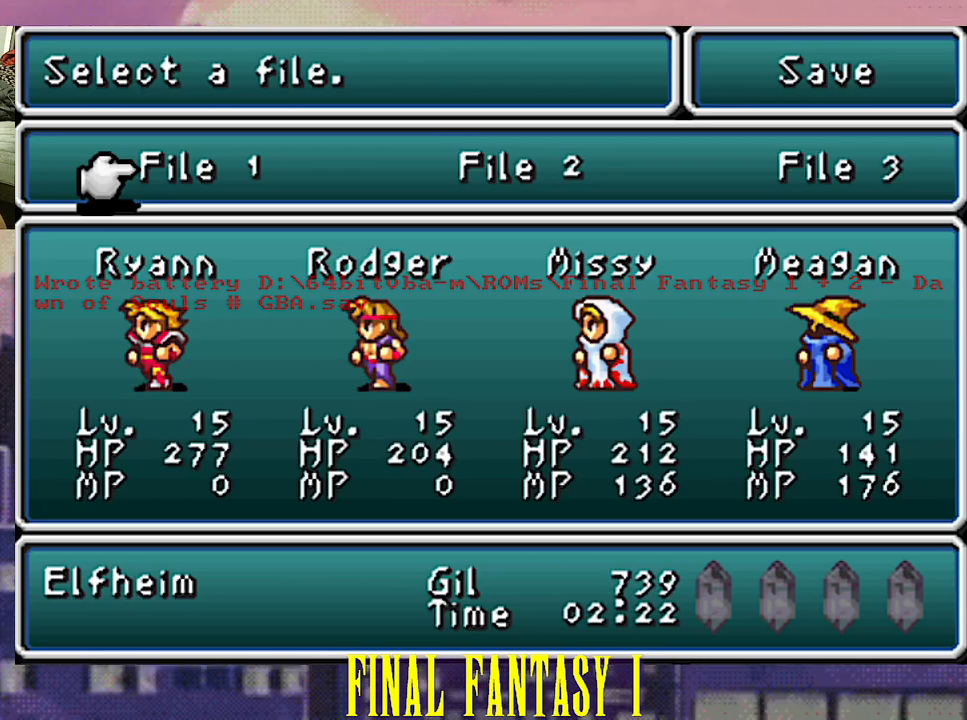
{"buttons": [], "events": []}
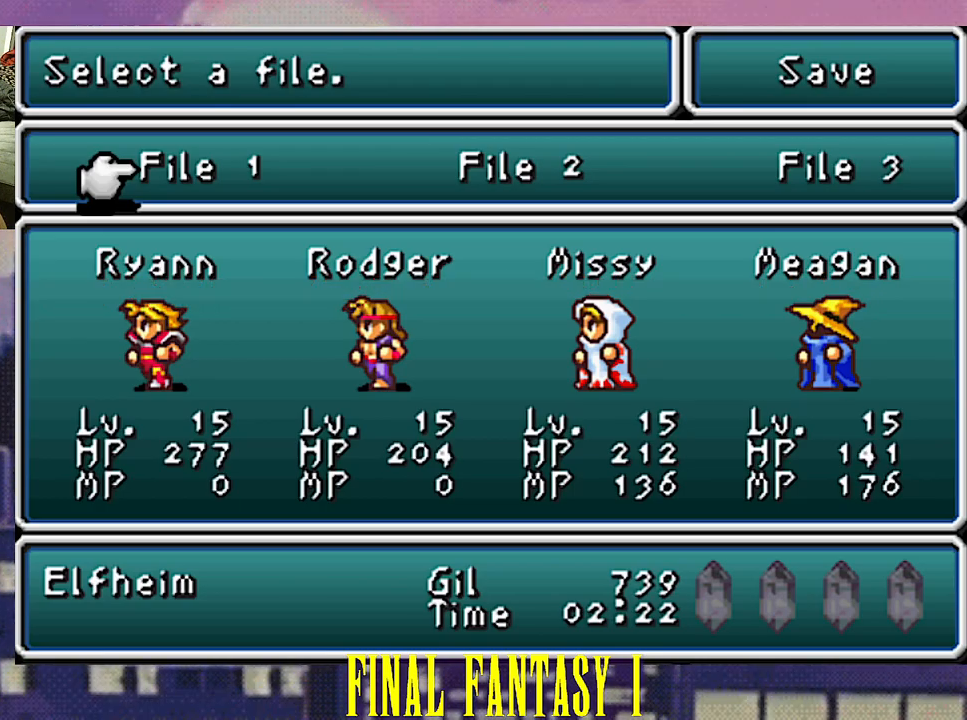
{"buttons": [], "events": []}